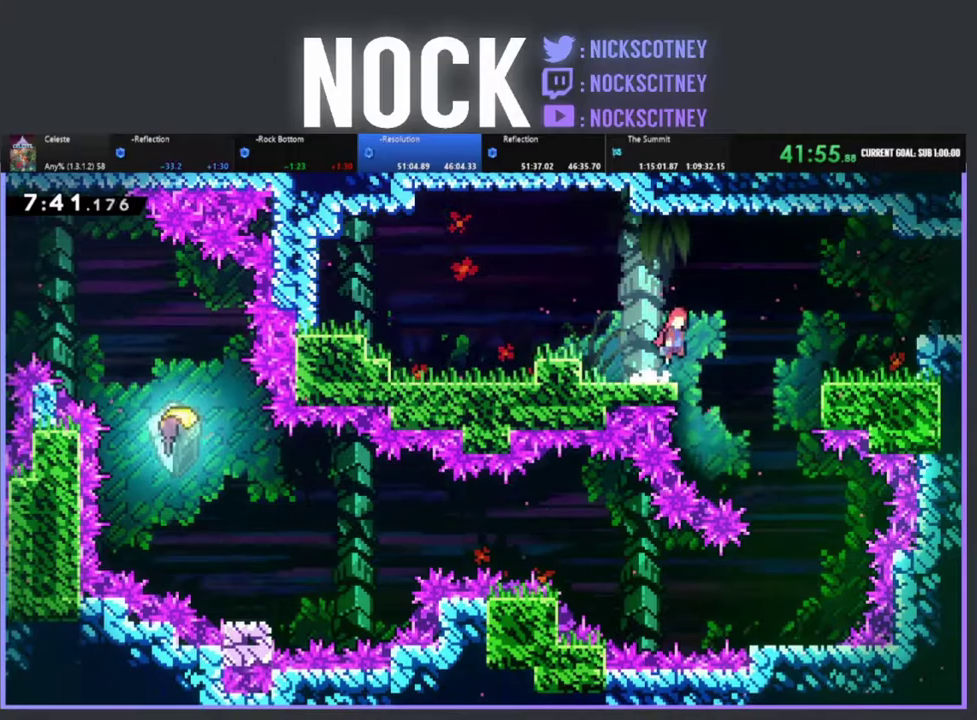
Gameplay with a controller (PlayStation layout); each line is a JSON object with the inputs held at the frame after it. "events" lists button and stick changes between this image and that frame as [ms after this image, input, new state], when the widget could be followed in between. Not read: R3 right_stick.
{"buttons": ["CIRCLE", "R2", "DPAD_RIGHT"], "left_stick": "center", "events": [[150, "CROSS", "up"], [283, "CIRCLE", "down"]]}
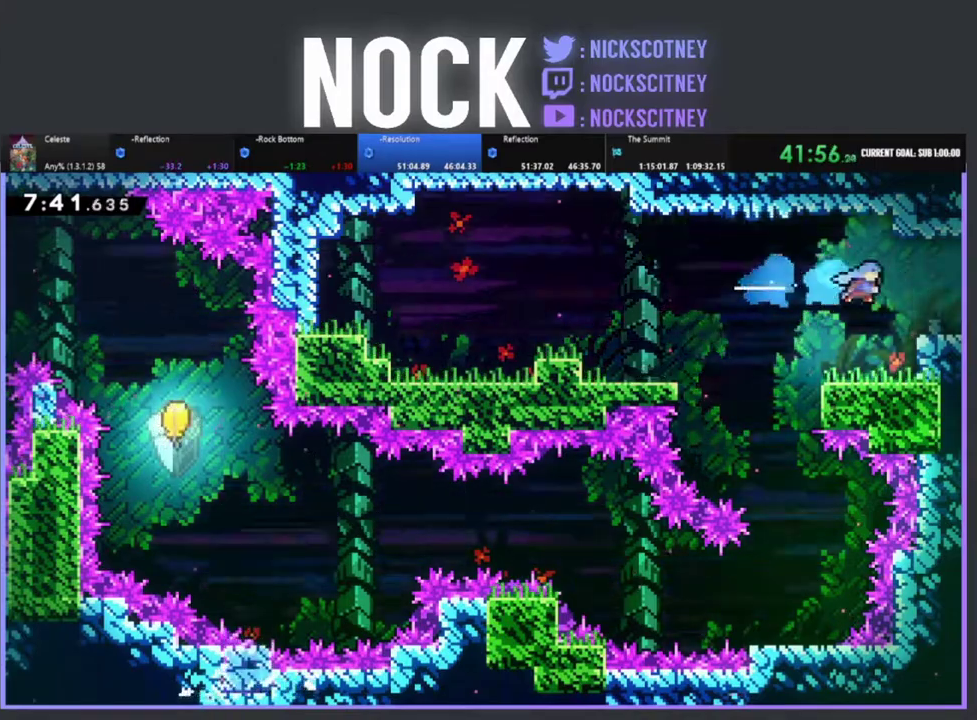
{"buttons": ["DPAD_RIGHT"], "left_stick": "center", "events": [[217, "CIRCLE", "up"], [500, "R2", "up"]]}
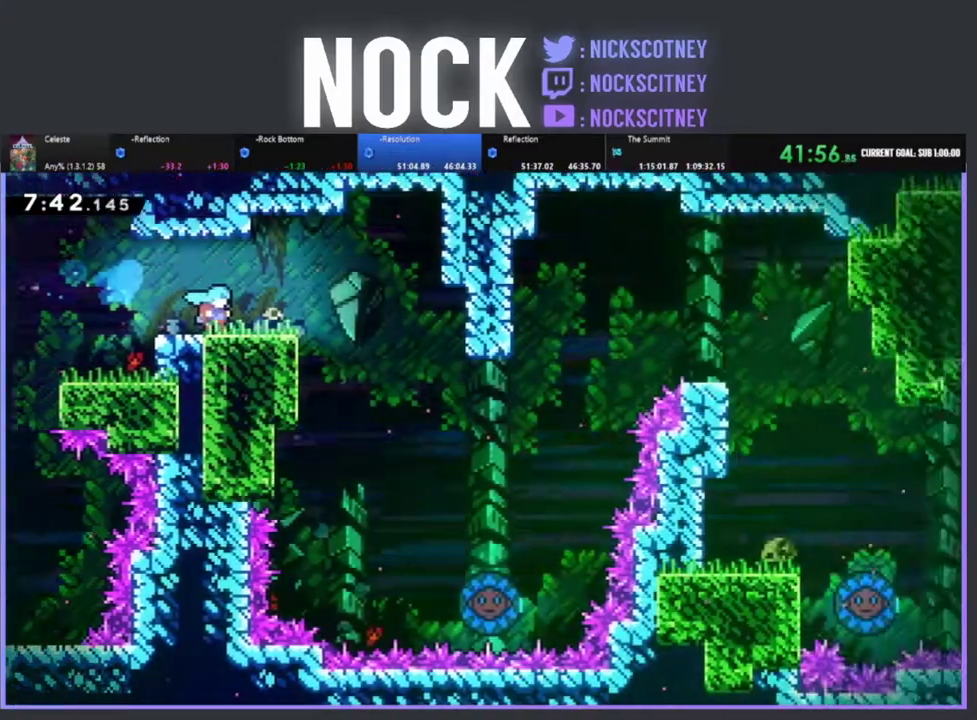
{"buttons": ["R2", "DPAD_RIGHT"], "left_stick": "center", "events": [[33, "DPAD_RIGHT", "up"], [200, "DPAD_RIGHT", "down"], [383, "R2", "down"]]}
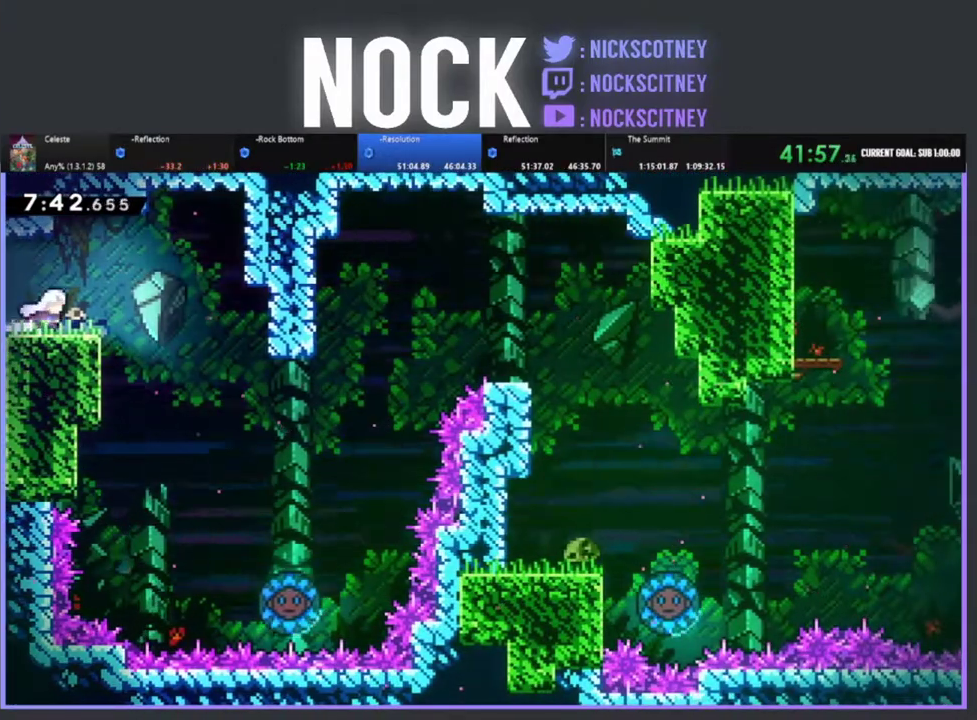
{"buttons": [], "left_stick": "center", "events": [[50, "CROSS", "down"], [217, "CROSS", "up"], [233, "R2", "up"], [467, "DPAD_RIGHT", "up"]]}
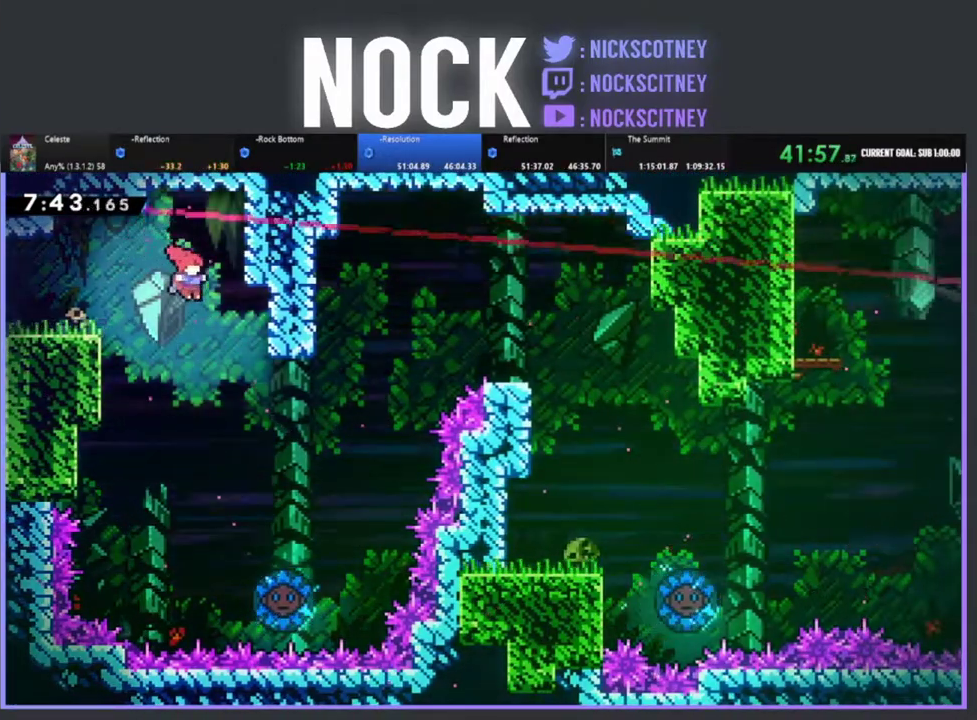
{"buttons": ["DPAD_UP", "DPAD_RIGHT"], "left_stick": "center", "events": [[83, "DPAD_RIGHT", "down"], [83, "DPAD_UP", "down"], [133, "DPAD_UP", "up"], [367, "DPAD_RIGHT", "up"], [450, "DPAD_RIGHT", "down"], [450, "DPAD_UP", "down"]]}
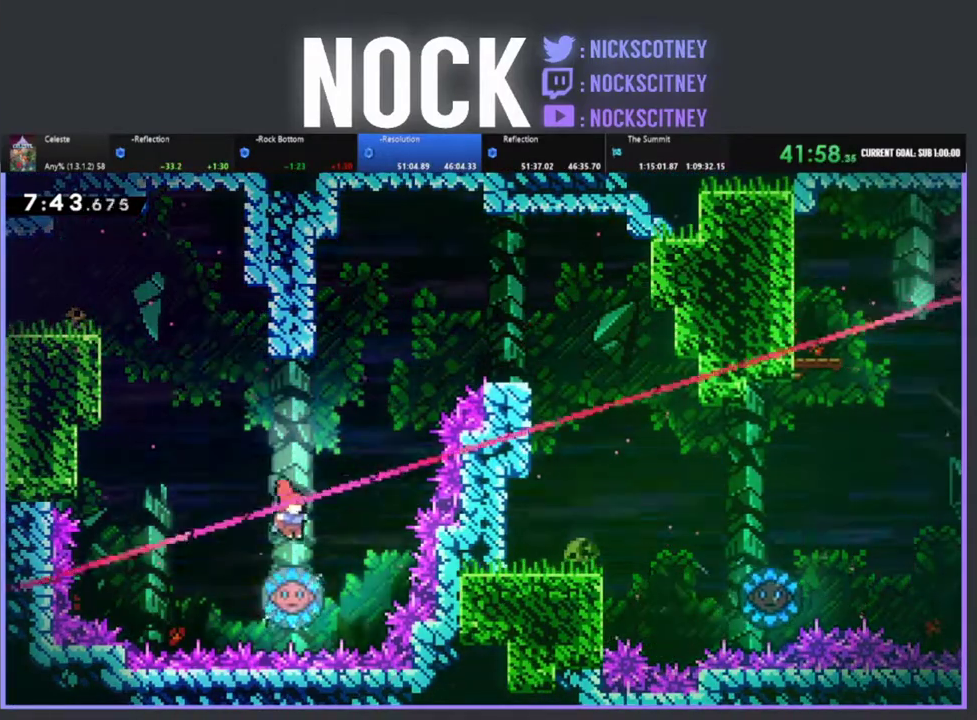
{"buttons": ["CIRCLE", "R2", "DPAD_UP", "DPAD_RIGHT"], "left_stick": "center", "events": [[450, "R2", "down"], [467, "CIRCLE", "down"]]}
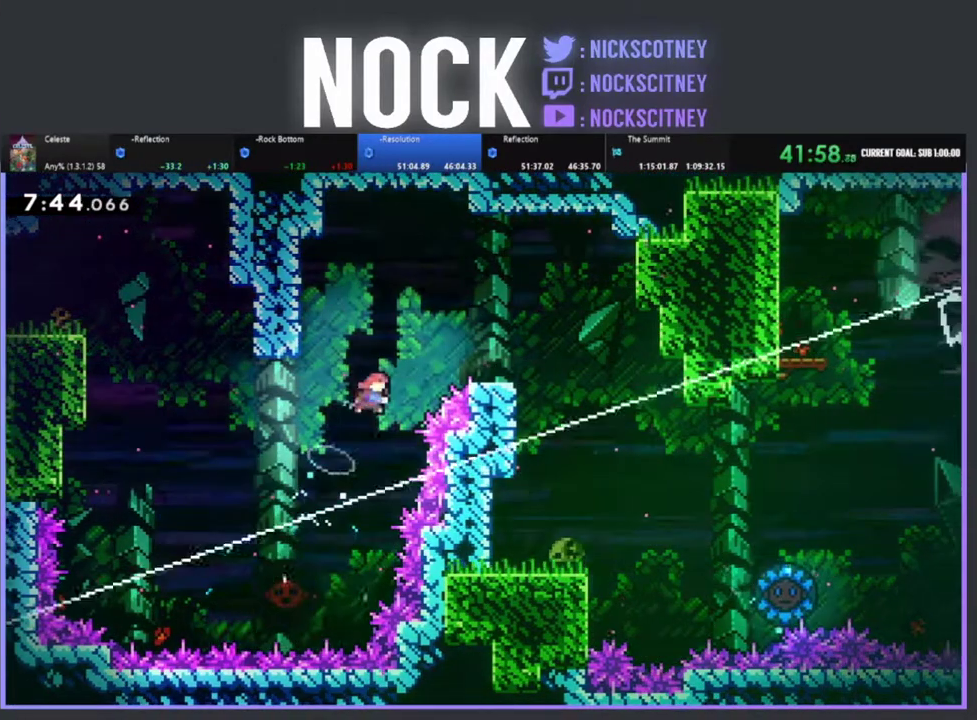
{"buttons": [], "left_stick": "center", "events": [[133, "CIRCLE", "up"], [167, "R2", "up"], [183, "DPAD_UP", "up"], [250, "DPAD_RIGHT", "up"]]}
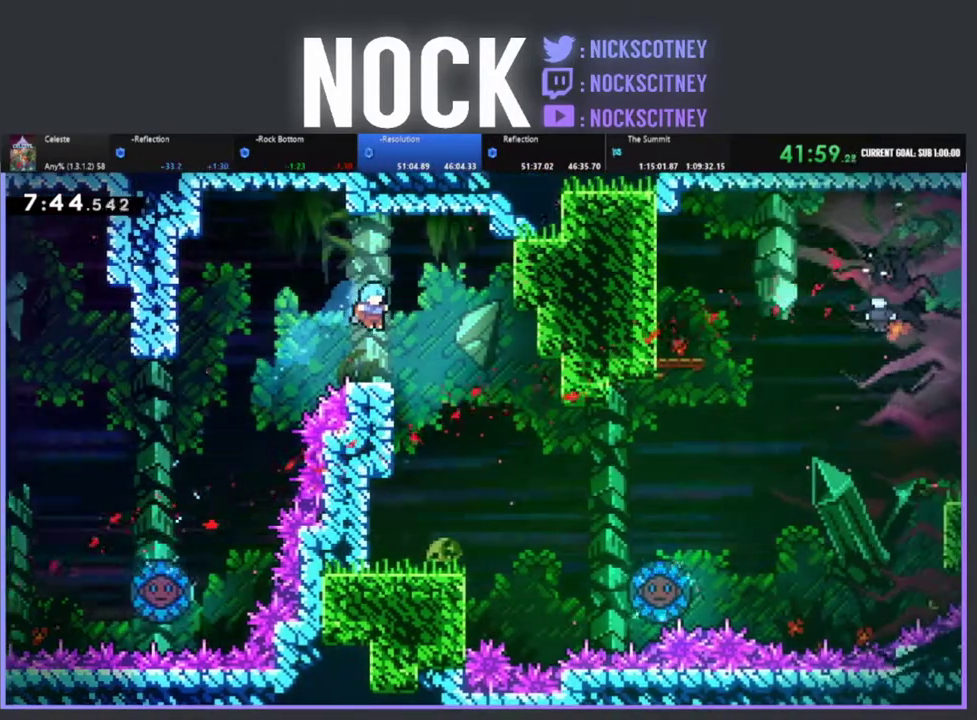
{"buttons": [], "left_stick": "center", "events": [[117, "DPAD_RIGHT", "down"], [350, "DPAD_RIGHT", "up"]]}
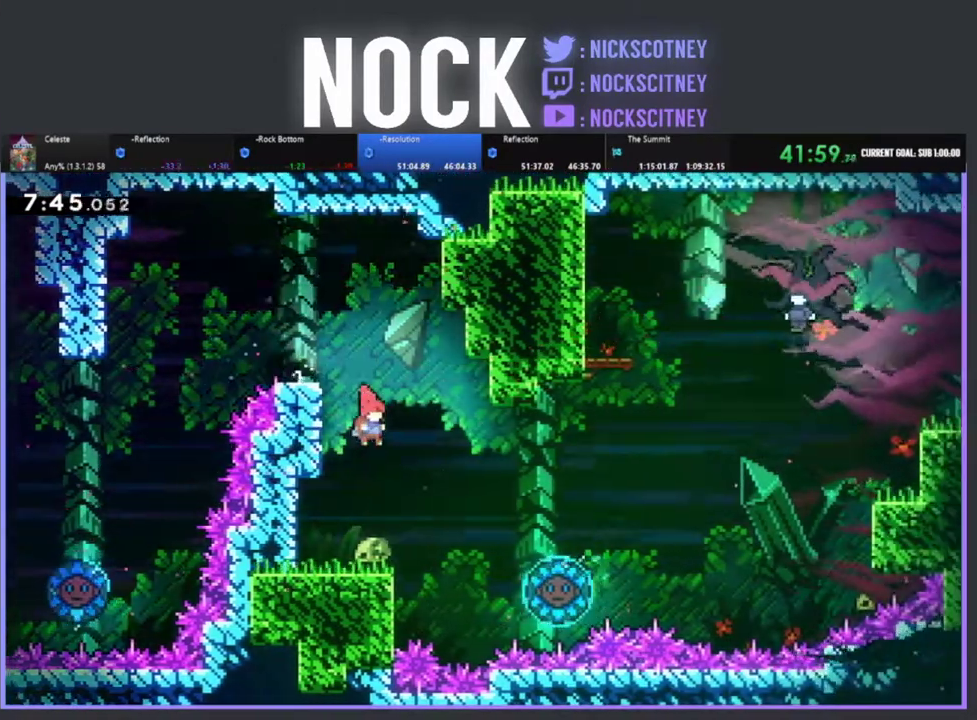
{"buttons": ["CROSS", "R2", "DPAD_RIGHT"], "left_stick": "center", "events": [[250, "DPAD_RIGHT", "down"], [350, "CROSS", "down"], [367, "R2", "down"]]}
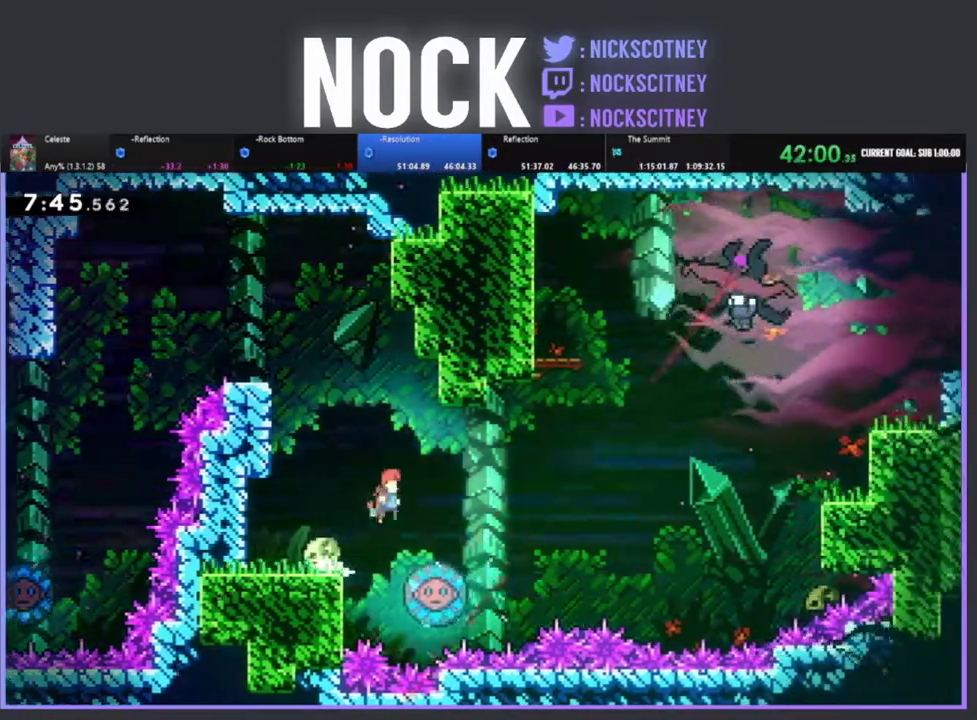
{"buttons": ["CIRCLE", "R2", "DPAD_LEFT"], "left_stick": "center", "events": [[100, "CROSS", "up"], [333, "DPAD_RIGHT", "up"], [417, "DPAD_LEFT", "down"], [500, "CIRCLE", "down"]]}
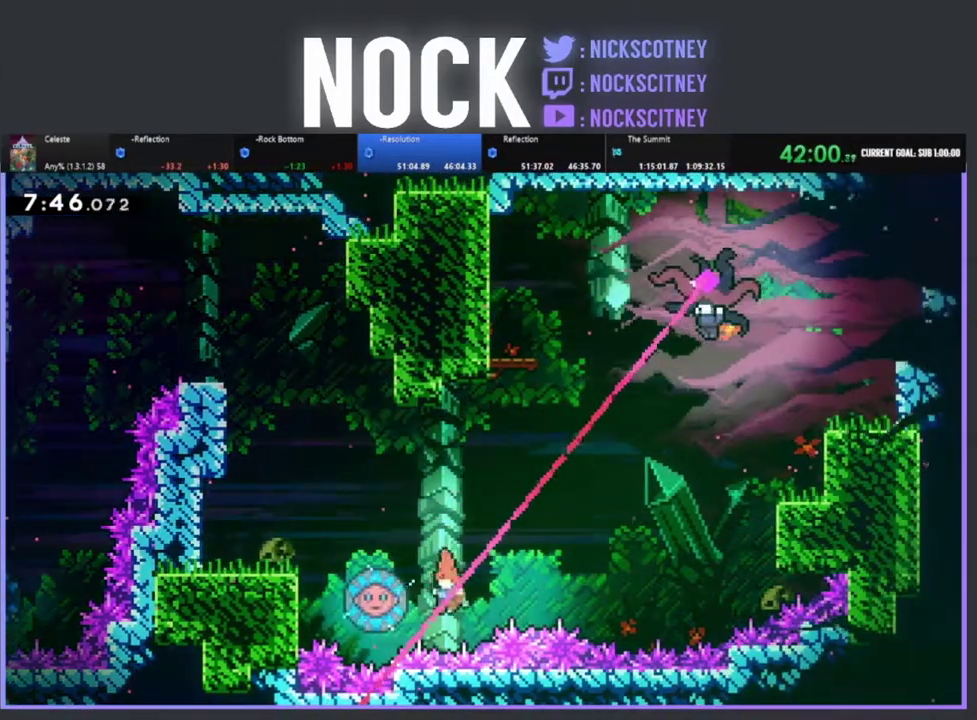
{"buttons": ["R2", "DPAD_UP", "DPAD_RIGHT"], "left_stick": "center", "events": [[17, "DPAD_UP", "down"], [267, "CIRCLE", "up"], [267, "DPAD_LEFT", "up"], [317, "DPAD_RIGHT", "down"], [367, "DPAD_UP", "up"], [417, "DPAD_UP", "down"]]}
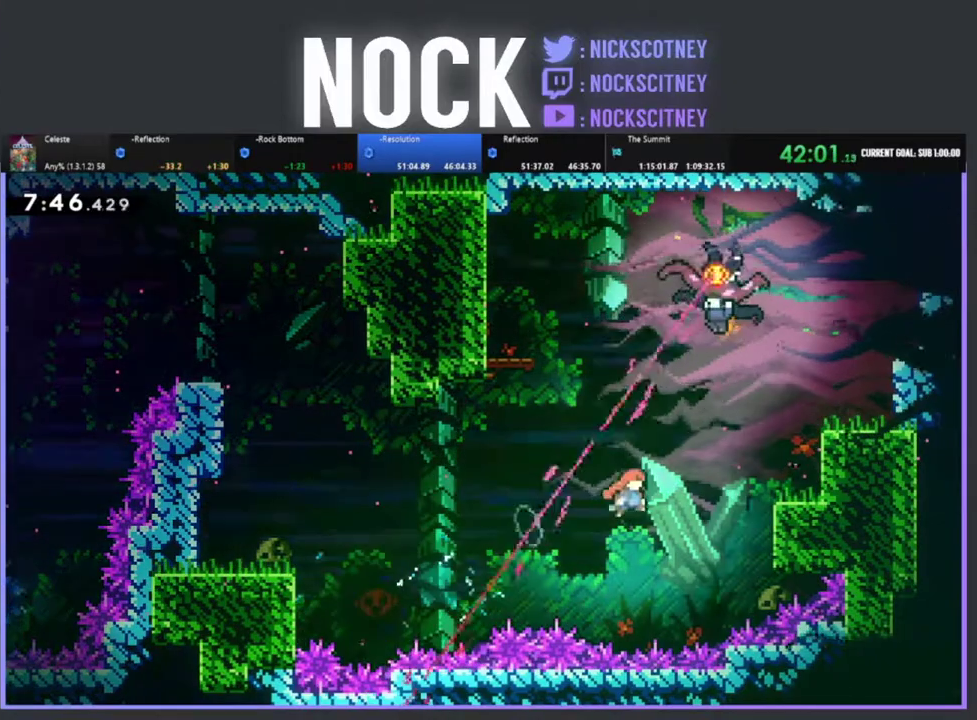
{"buttons": ["R2", "DPAD_UP", "DPAD_RIGHT"], "left_stick": "center", "events": [[83, "CIRCLE", "down"], [400, "CIRCLE", "up"]]}
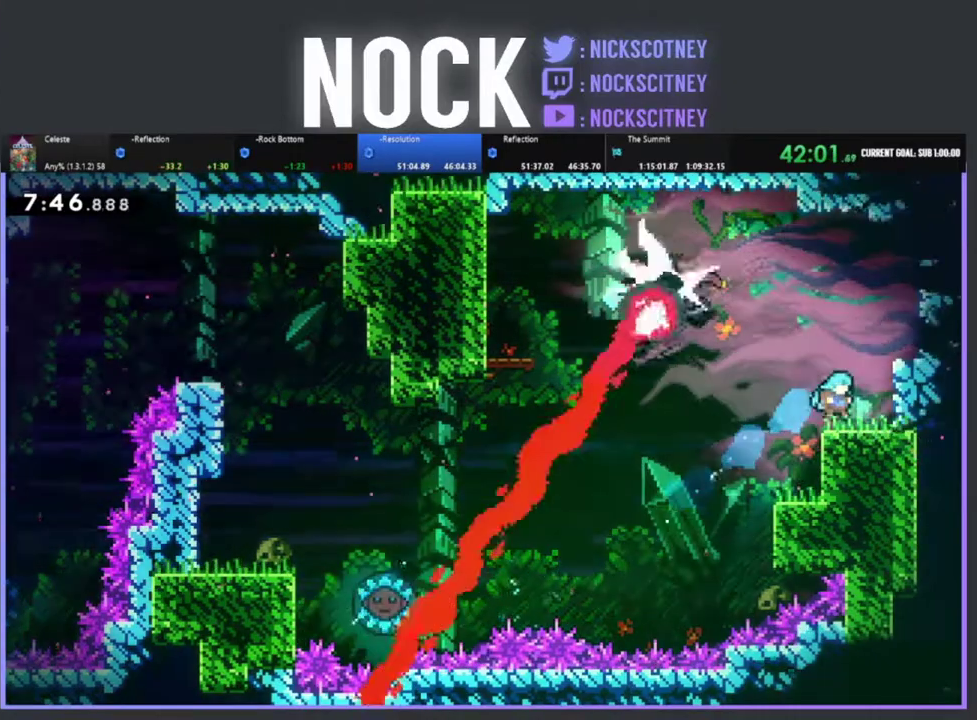
{"buttons": ["DPAD_LEFT"], "left_stick": "center", "events": [[50, "DPAD_RIGHT", "up"], [83, "DPAD_UP", "up"], [167, "DPAD_LEFT", "down"], [200, "CROSS", "down"], [367, "CROSS", "up"], [500, "R2", "up"]]}
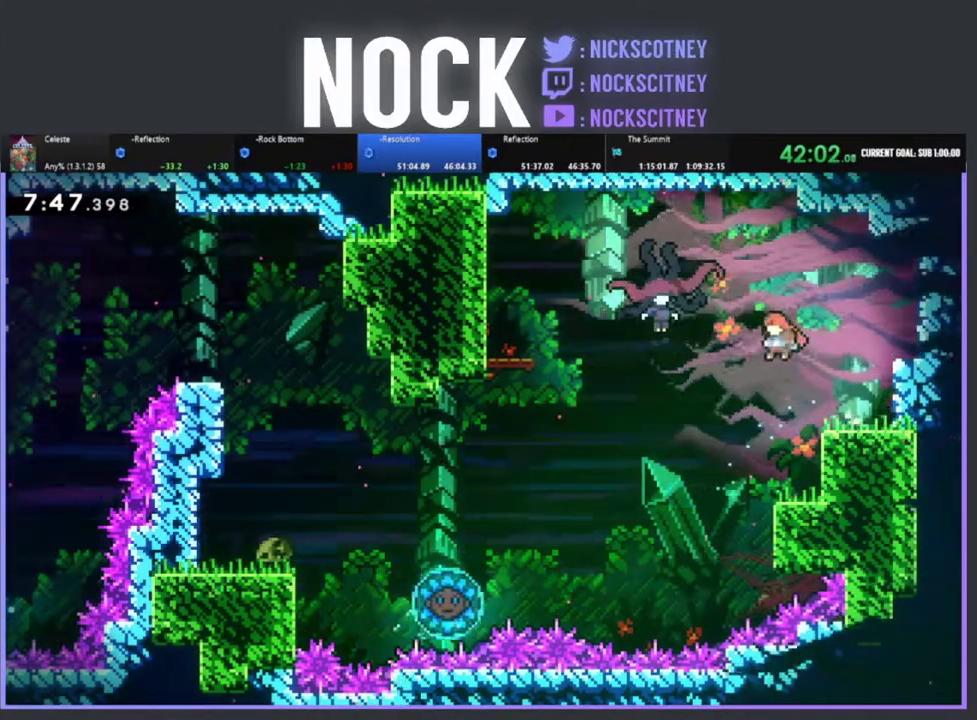
{"buttons": ["DPAD_RIGHT"], "left_stick": "center", "events": [[33, "CIRCLE", "down"], [233, "CIRCLE", "up"], [250, "DPAD_LEFT", "up"], [317, "DPAD_RIGHT", "down"]]}
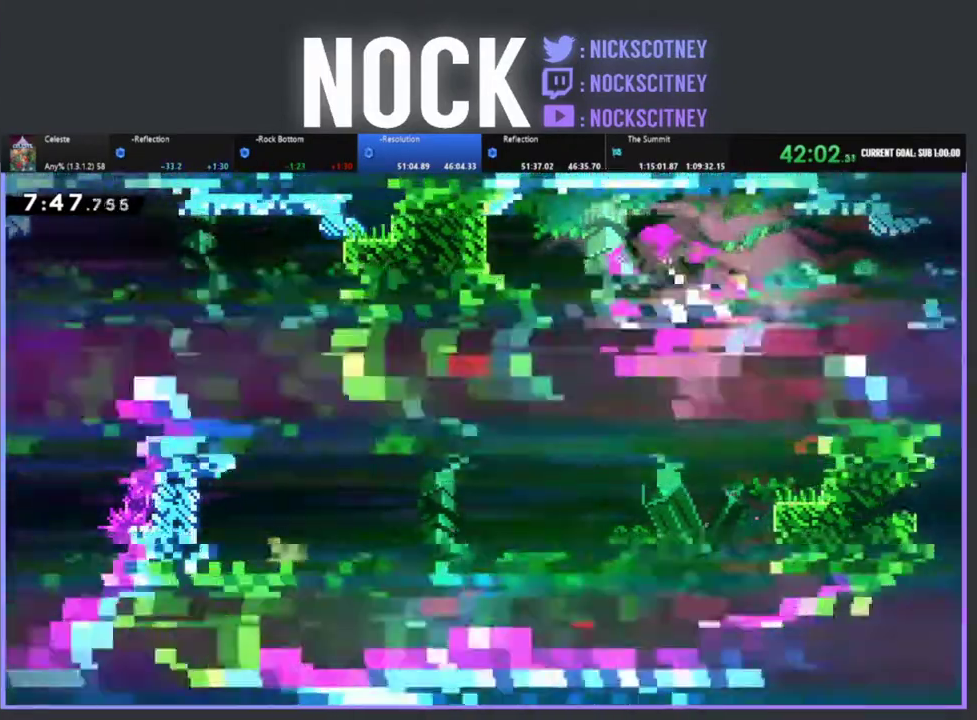
{"buttons": ["CIRCLE", "DPAD_RIGHT"], "left_stick": "center", "events": [[250, "CIRCLE", "down"]]}
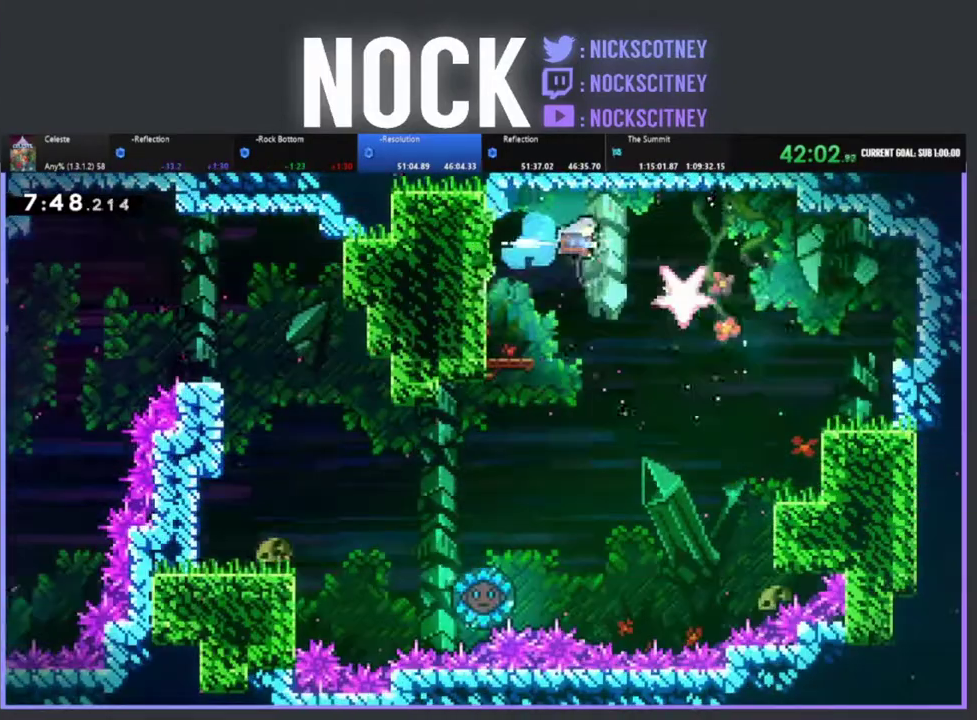
{"buttons": ["DPAD_RIGHT"], "left_stick": "center", "events": [[183, "CIRCLE", "up"], [233, "CIRCLE", "down"], [350, "CIRCLE", "up"]]}
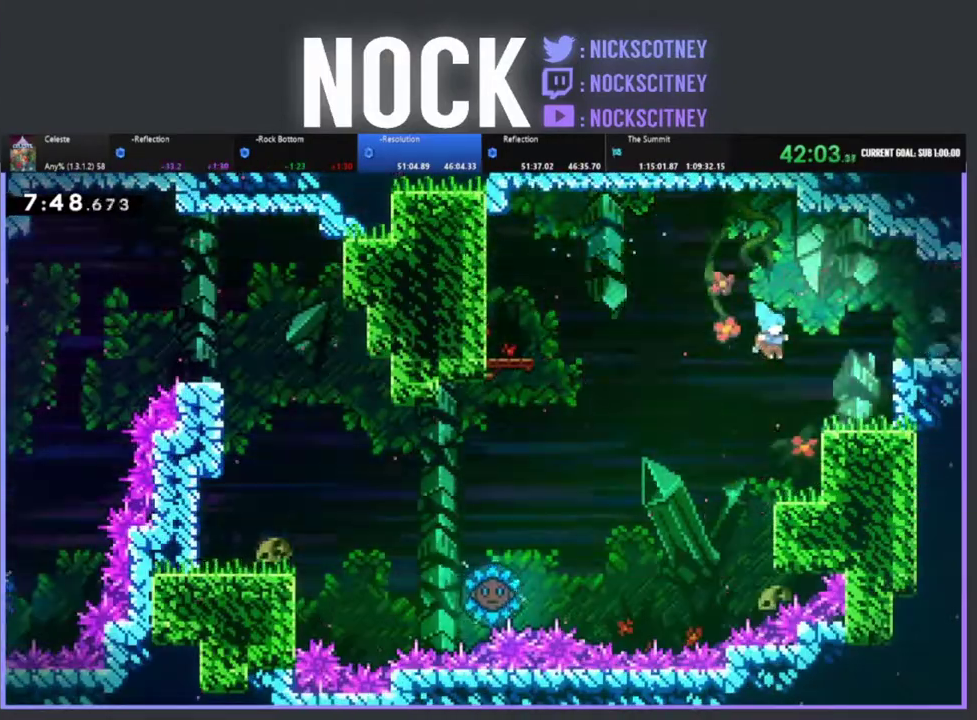
{"buttons": ["R2", "DPAD_RIGHT"], "left_stick": "center", "events": [[133, "R2", "down"], [200, "CROSS", "down"], [400, "CROSS", "up"]]}
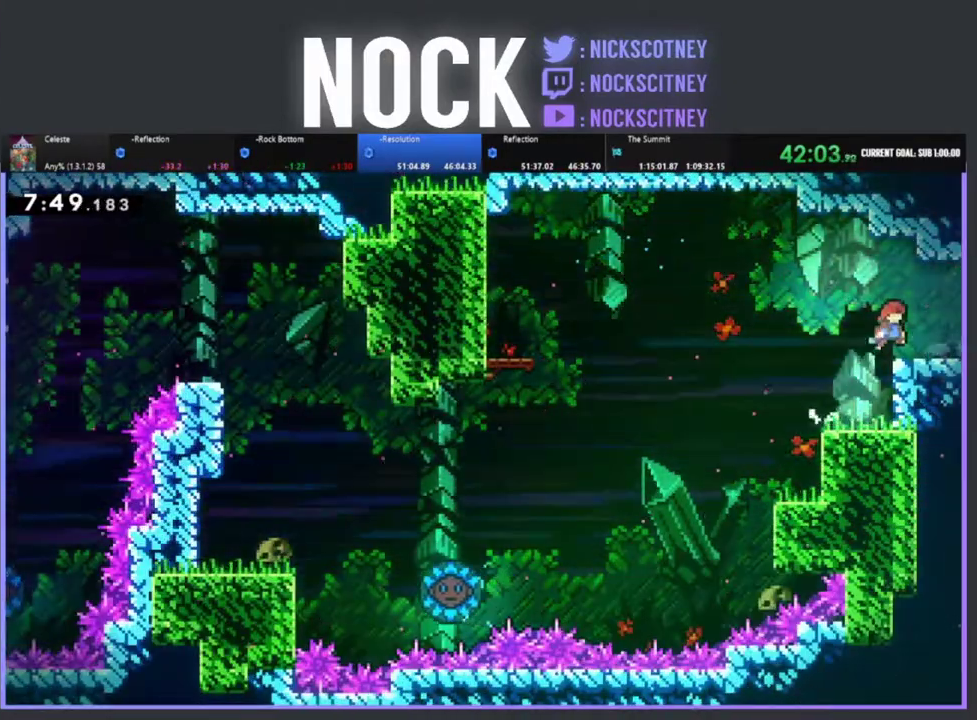
{"buttons": ["DPAD_RIGHT"], "left_stick": "center", "events": [[17, "CIRCLE", "down"], [117, "CIRCLE", "up"], [133, "R2", "up"], [233, "DPAD_RIGHT", "up"], [433, "DPAD_RIGHT", "down"]]}
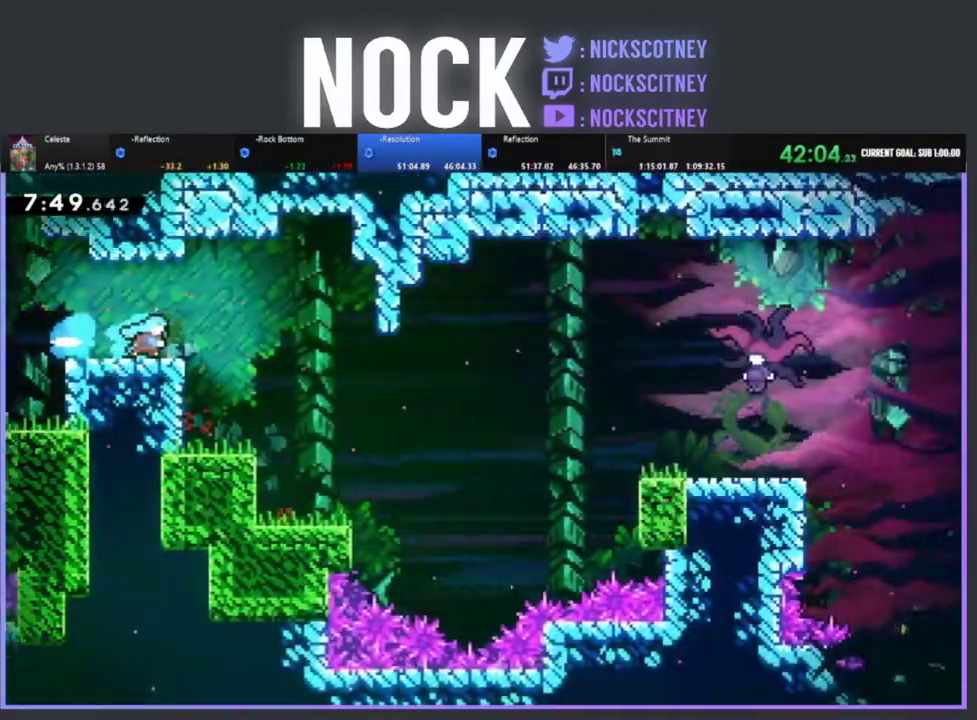
{"buttons": [], "left_stick": "center", "events": [[467, "DPAD_RIGHT", "up"]]}
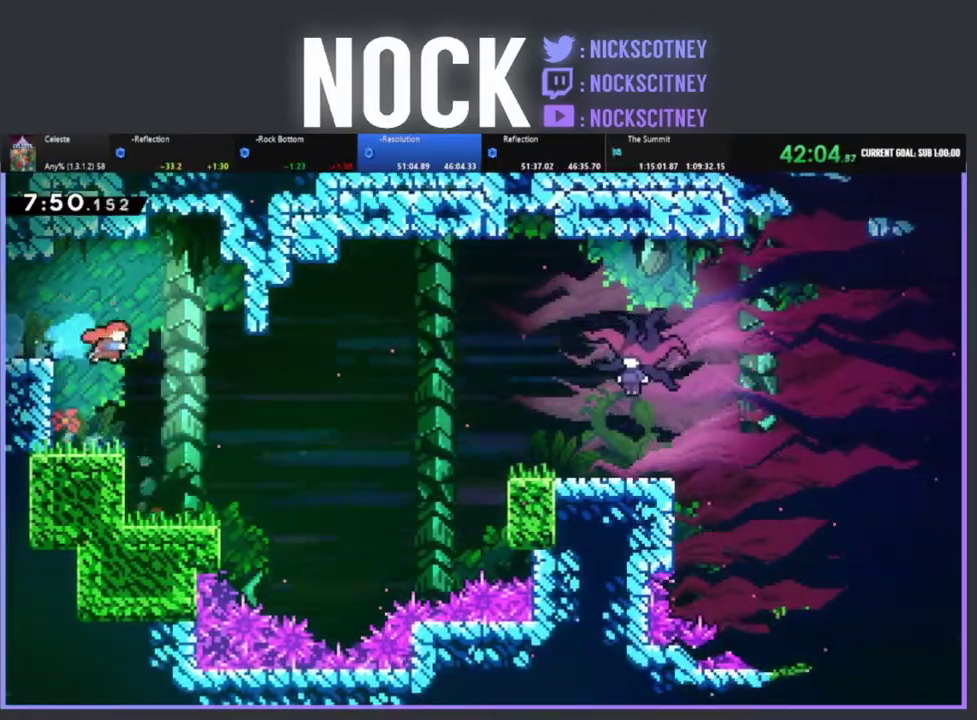
{"buttons": ["DPAD_UP", "DPAD_RIGHT"], "left_stick": "center", "events": [[267, "DPAD_RIGHT", "down"], [267, "DPAD_UP", "down"], [333, "DPAD_UP", "up"], [450, "DPAD_UP", "down"]]}
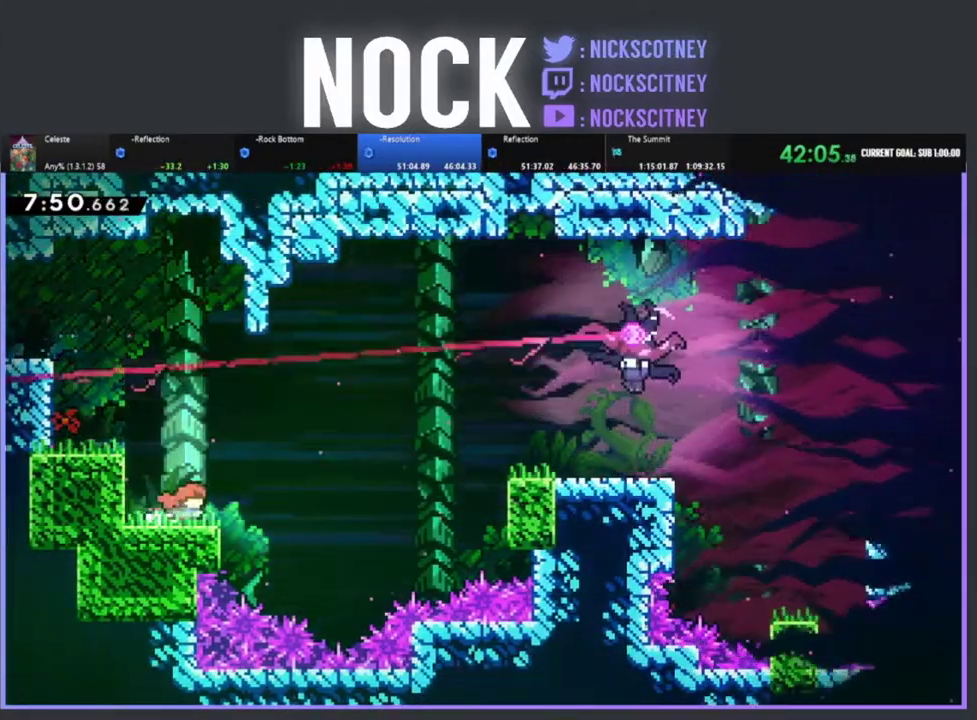
{"buttons": ["R2", "DPAD_UP", "DPAD_RIGHT"], "left_stick": "center", "events": [[117, "R2", "down"], [133, "CROSS", "down"], [333, "CROSS", "up"]]}
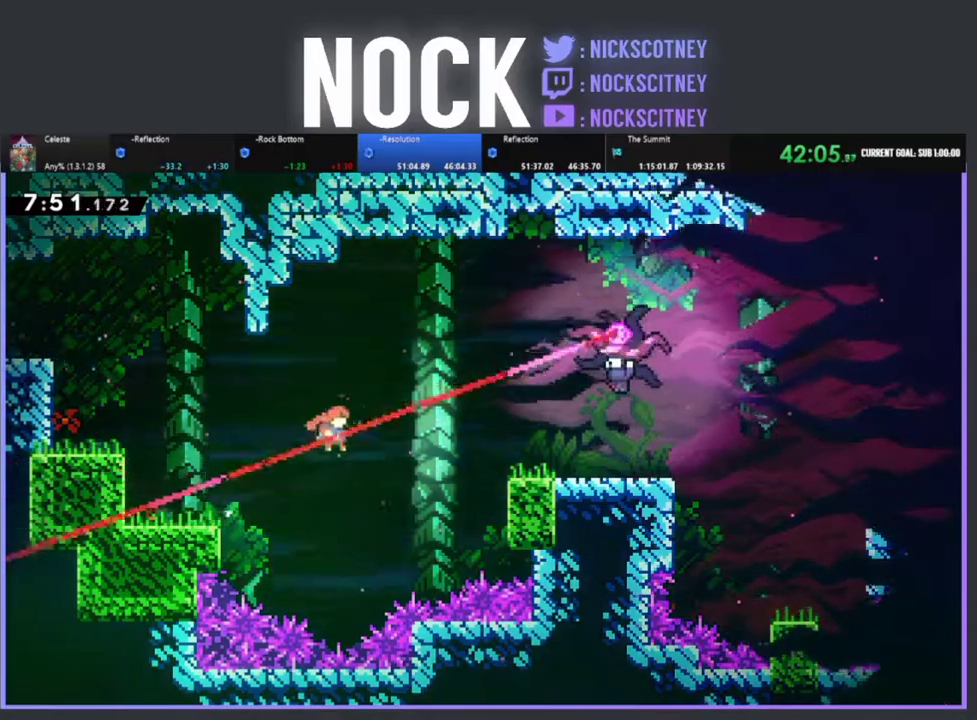
{"buttons": ["R2", "DPAD_RIGHT"], "left_stick": "center", "events": [[100, "CIRCLE", "down"], [100, "DPAD_UP", "up"], [500, "CIRCLE", "up"]]}
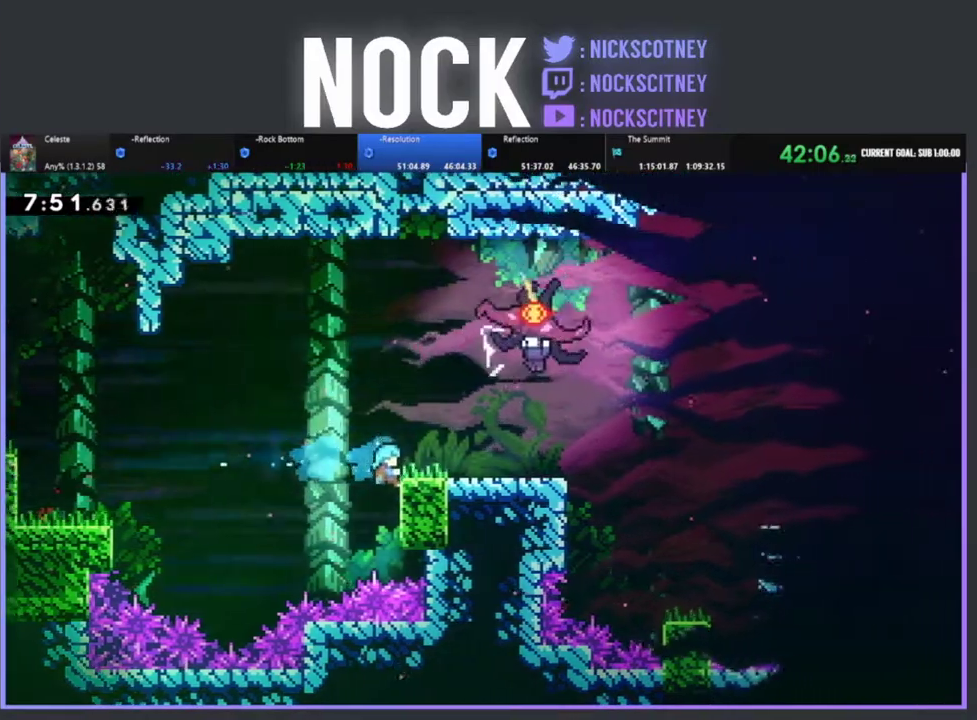
{"buttons": ["R2", "DPAD_RIGHT"], "left_stick": "center", "events": [[167, "CROSS", "down"], [300, "DPAD_UP", "down"], [467, "DPAD_UP", "up"], [500, "CROSS", "up"]]}
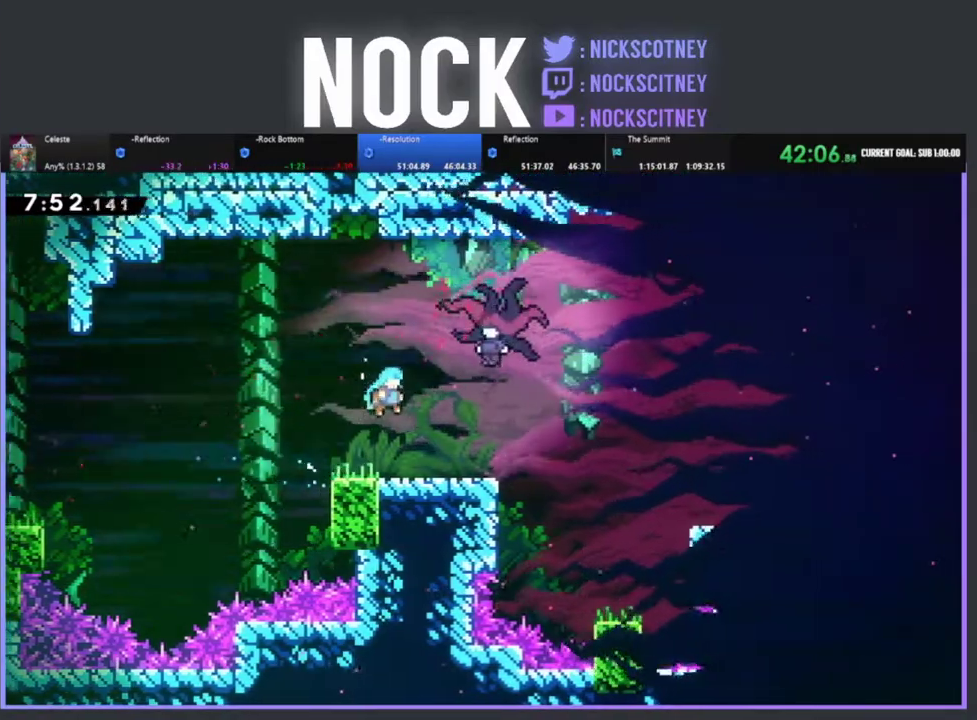
{"buttons": ["CROSS", "R2", "DPAD_UP", "DPAD_LEFT"], "left_stick": "center", "events": [[167, "DPAD_RIGHT", "up"], [267, "DPAD_UP", "down"], [283, "CROSS", "down"], [433, "DPAD_LEFT", "down"]]}
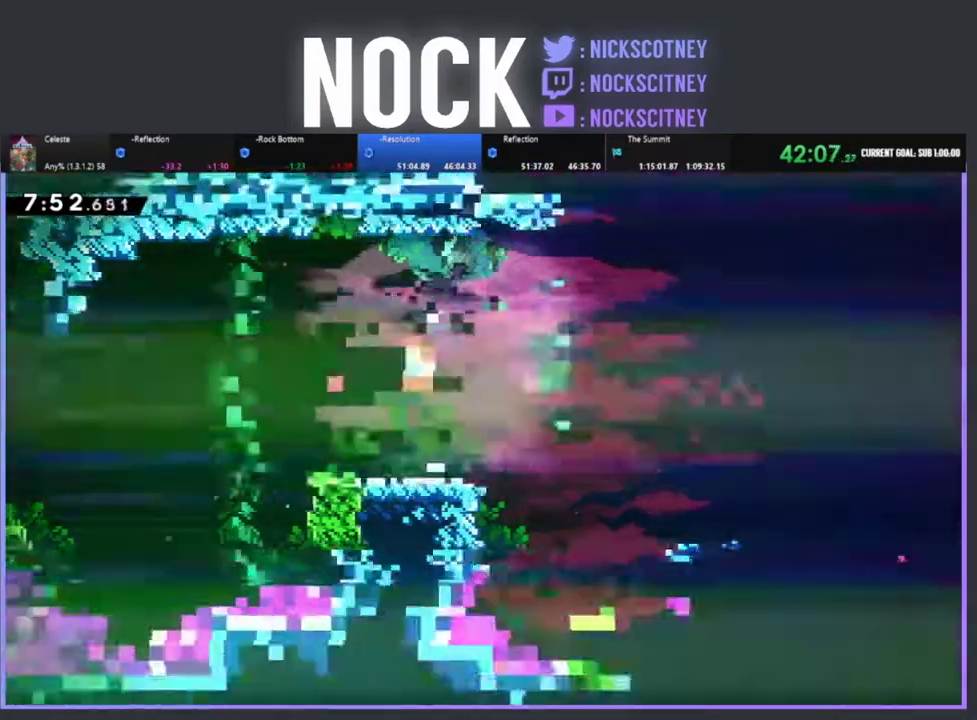
{"buttons": [], "left_stick": "center", "events": [[67, "DPAD_LEFT", "up"], [100, "DPAD_UP", "up"], [133, "CROSS", "up"], [150, "R2", "up"], [233, "DPAD_RIGHT", "down"], [400, "DPAD_RIGHT", "up"]]}
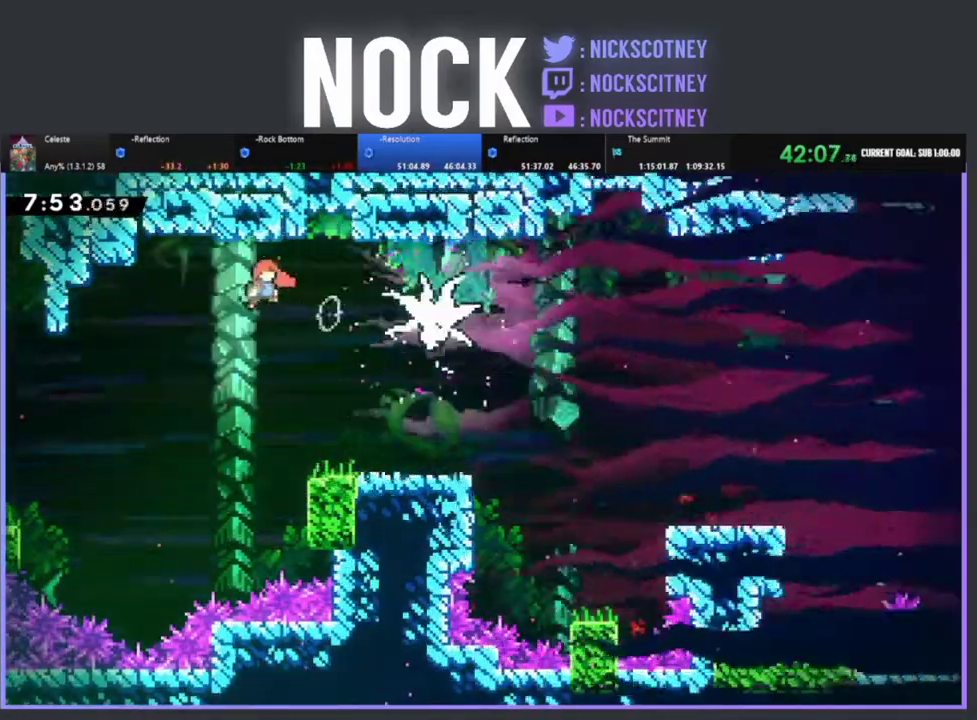
{"buttons": [], "left_stick": "center", "events": [[67, "DPAD_RIGHT", "down"], [167, "CIRCLE", "down"], [283, "CIRCLE", "up"], [300, "DPAD_RIGHT", "up"]]}
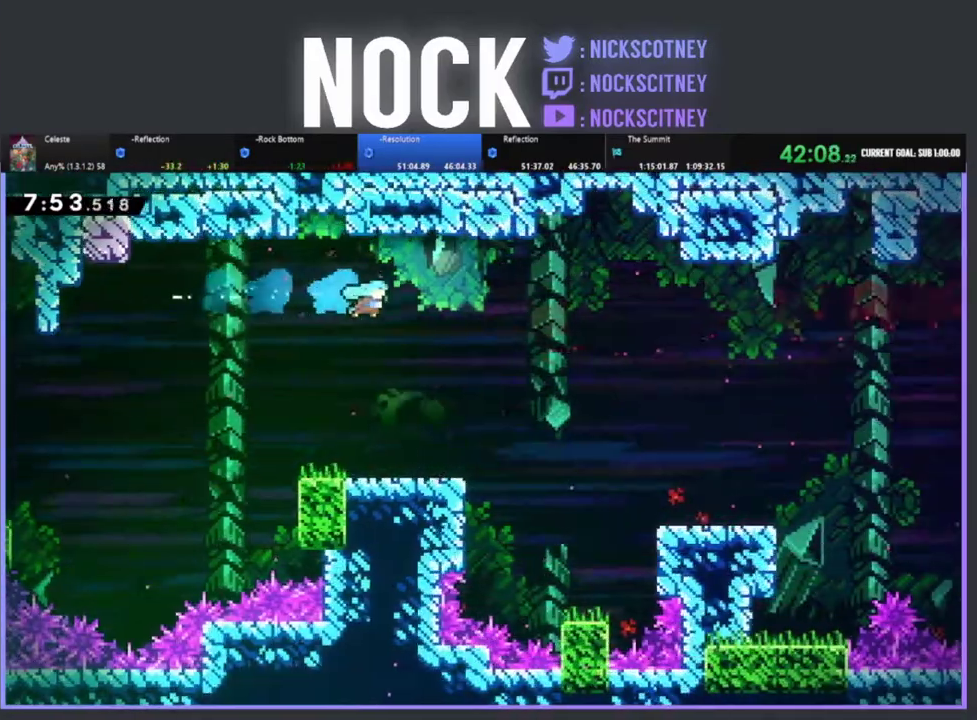
{"buttons": ["CROSS", "R2", "DPAD_RIGHT"], "left_stick": "center", "events": [[117, "DPAD_RIGHT", "down"], [433, "R2", "down"], [500, "CROSS", "down"]]}
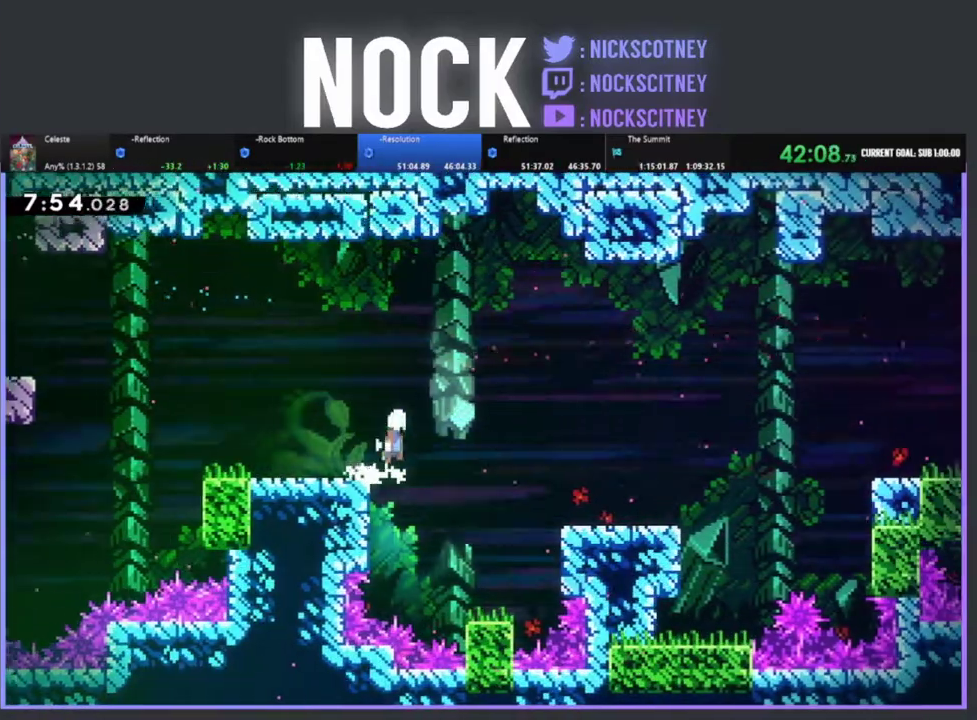
{"buttons": ["R2", "DPAD_RIGHT"], "left_stick": "center", "events": [[467, "CROSS", "up"]]}
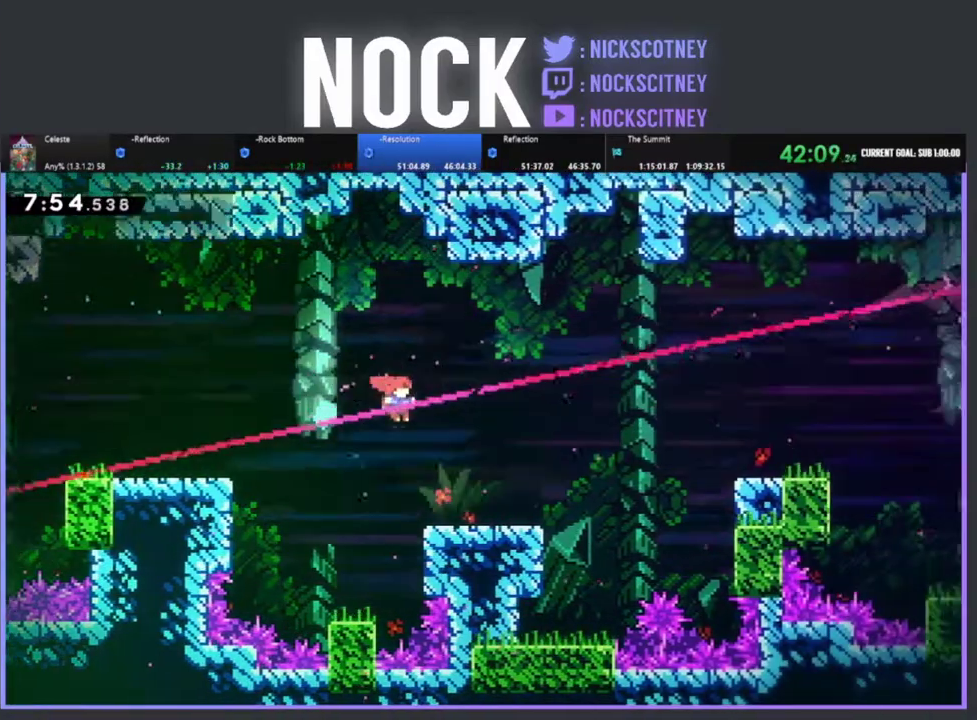
{"buttons": ["CROSS", "R2", "DPAD_RIGHT"], "left_stick": "center", "events": [[467, "CROSS", "down"]]}
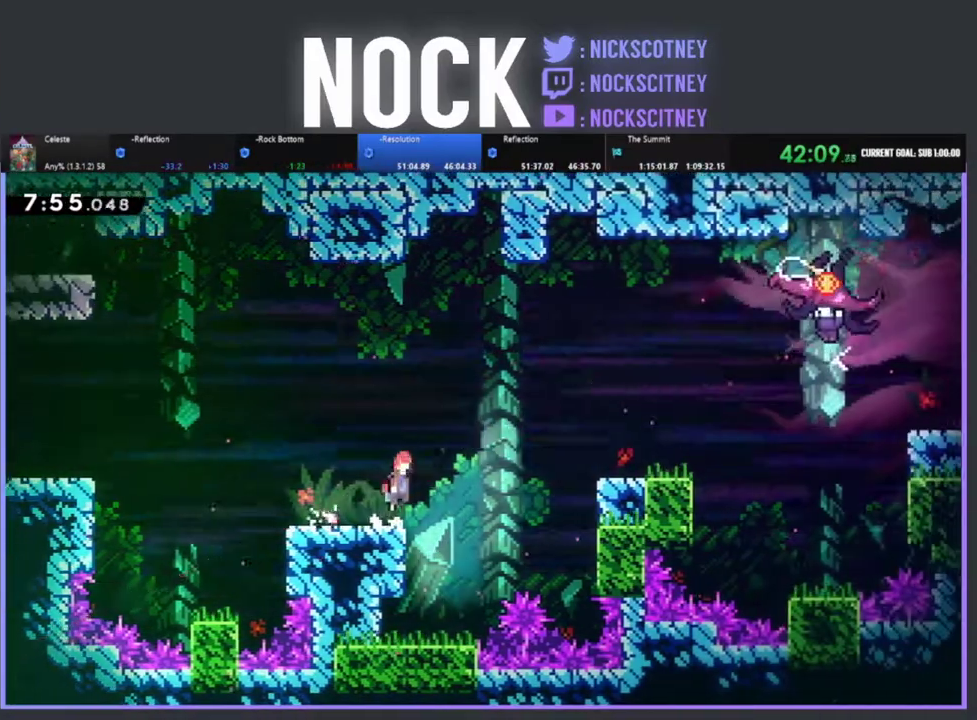
{"buttons": ["R2", "DPAD_RIGHT"], "left_stick": "center", "events": [[83, "CROSS", "up"], [167, "CIRCLE", "down"], [483, "CIRCLE", "up"]]}
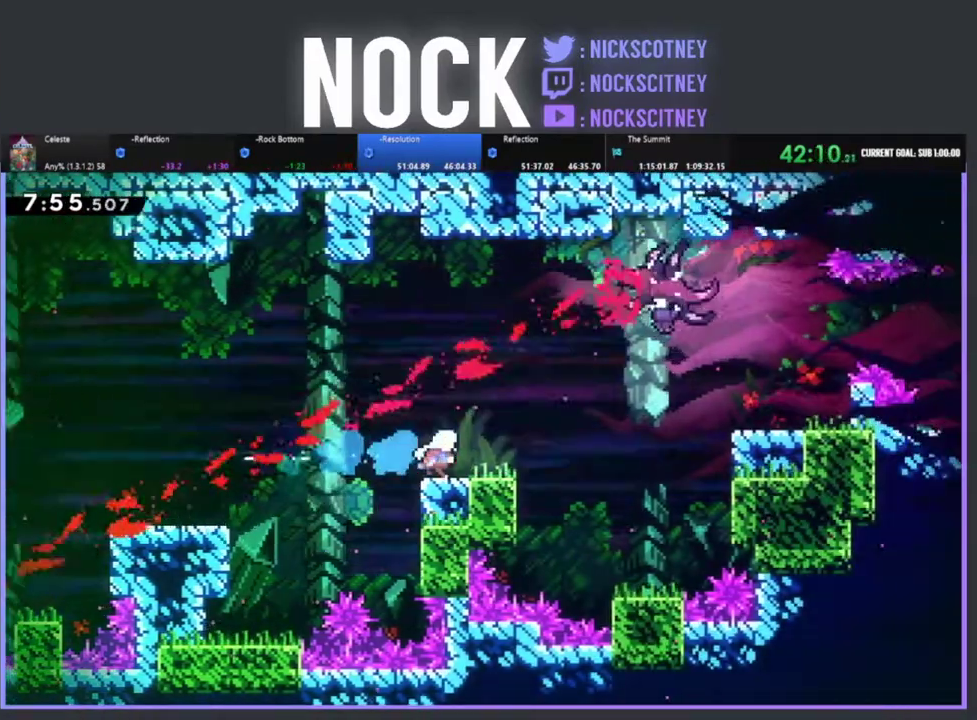
{"buttons": ["CROSS", "R2", "DPAD_UP", "DPAD_RIGHT"], "left_stick": "center", "events": [[83, "DPAD_UP", "down"], [250, "CROSS", "down"]]}